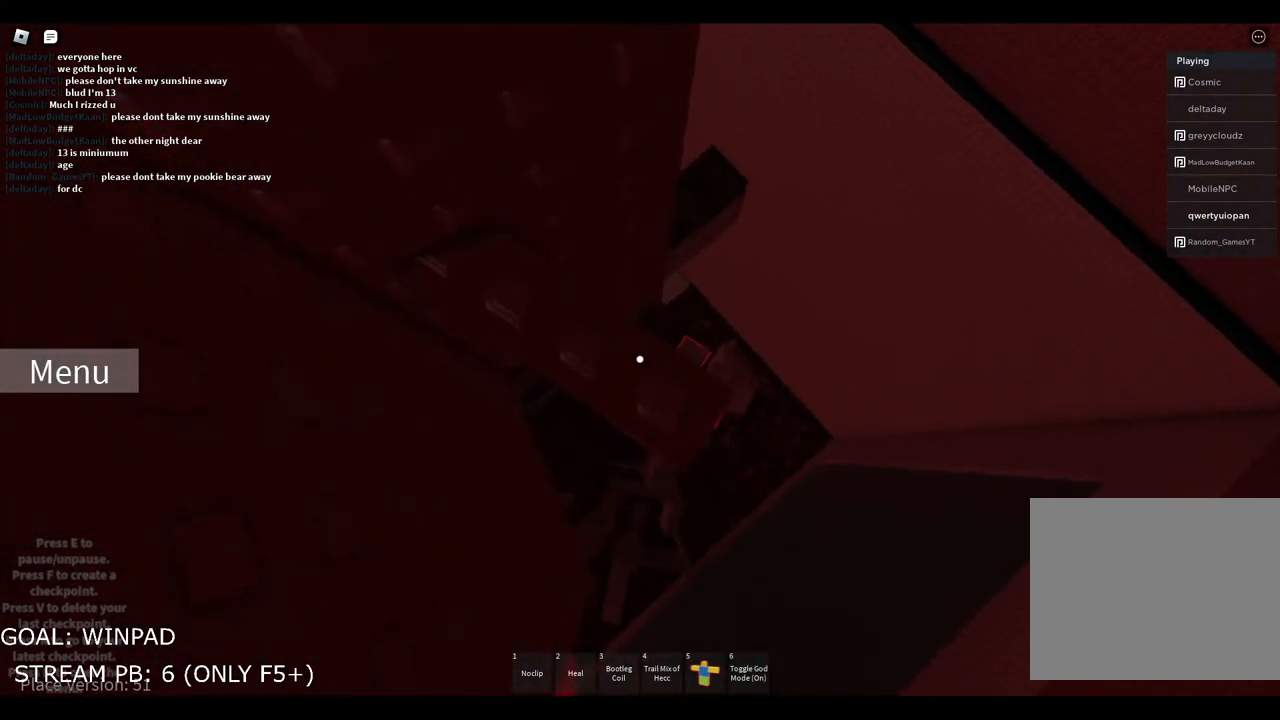
Gameplay with keyboard; each line is a JSON object with the keys held at the frame after it. "events" lists presses ("down") and releases ("up") of "a", "ctrl", "d", "e", "q", "s", "shift", "space" and "w" between this image and that frame as [ms after this image, input, new state], when the widget could be followed in between. No other keys are recorded. Mouse input is not recorded.
{"keys": [], "events": [[83, "w", "down"], [150, "w", "up"]]}
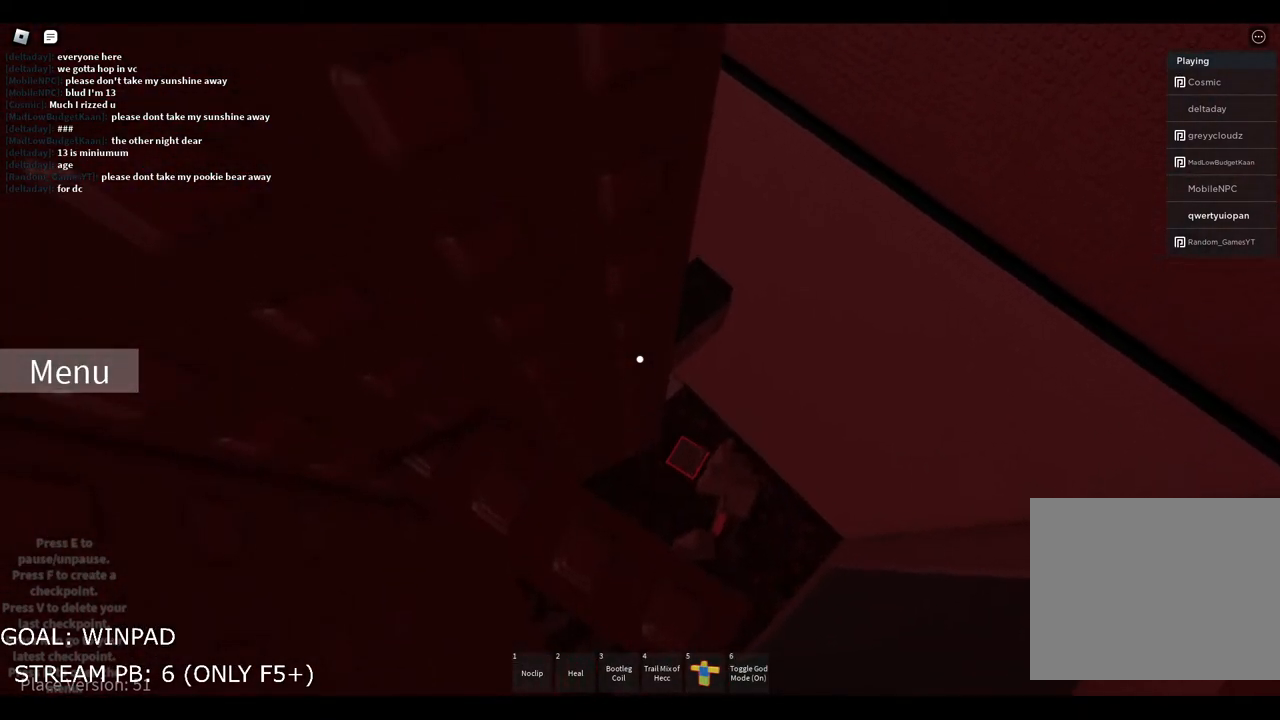
{"keys": [], "events": [[117, "s", "down"], [167, "s", "up"], [433, "w", "down"], [500, "w", "up"]]}
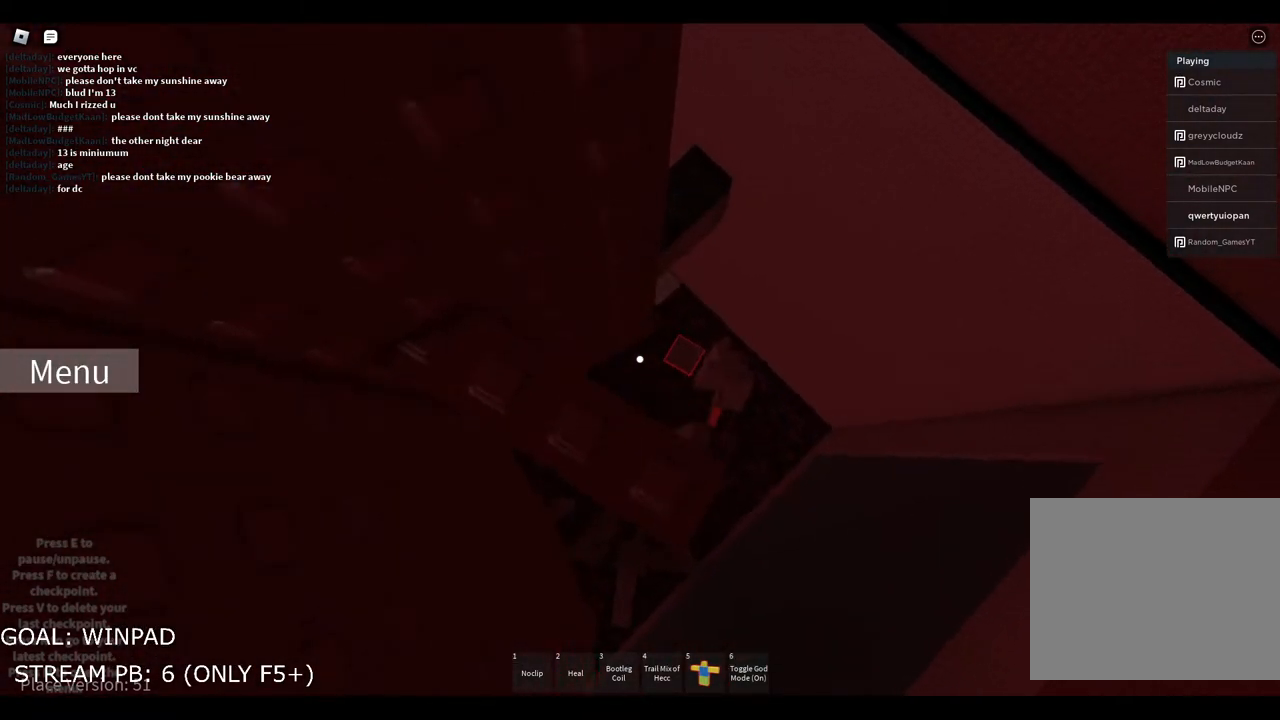
{"keys": [], "events": []}
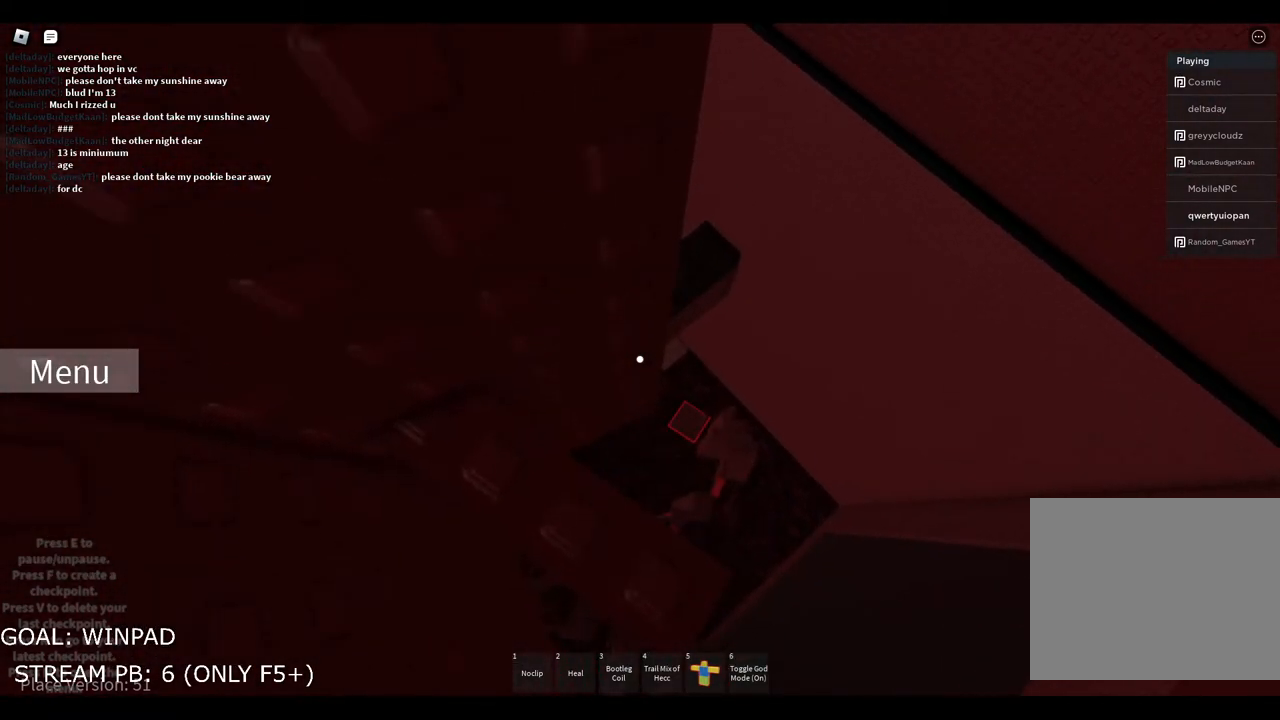
{"keys": [], "events": []}
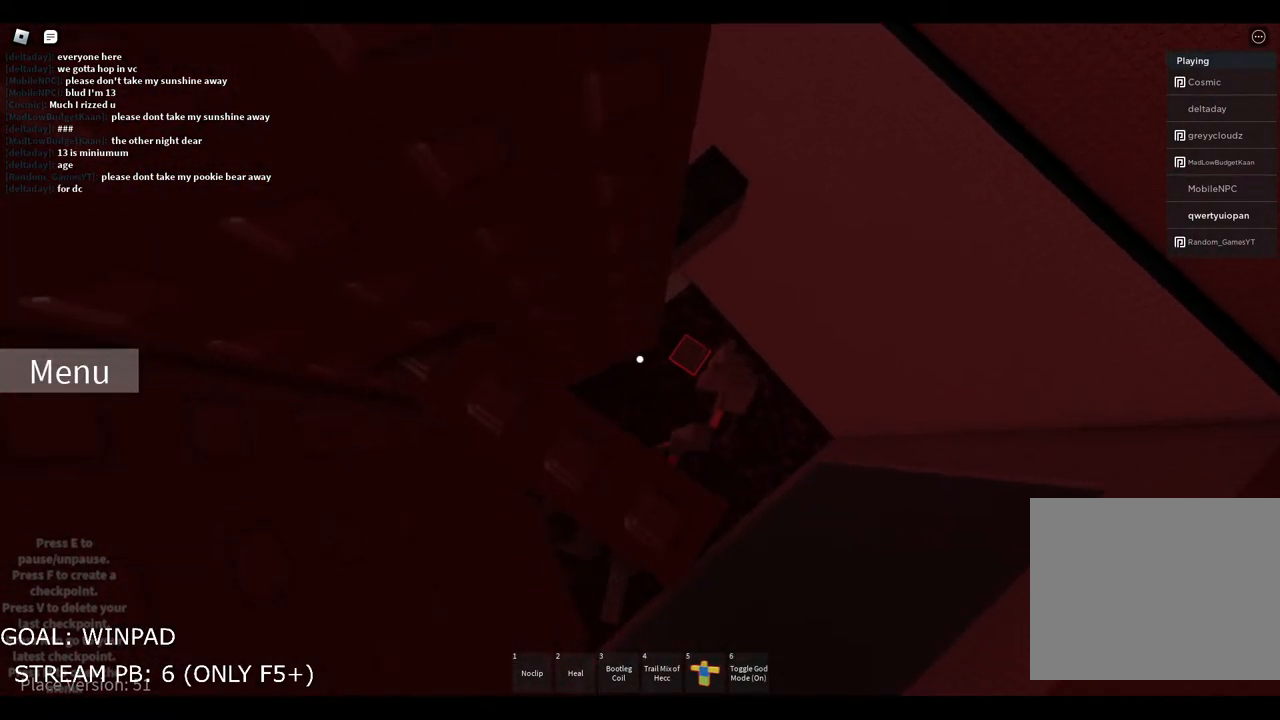
{"keys": [], "events": []}
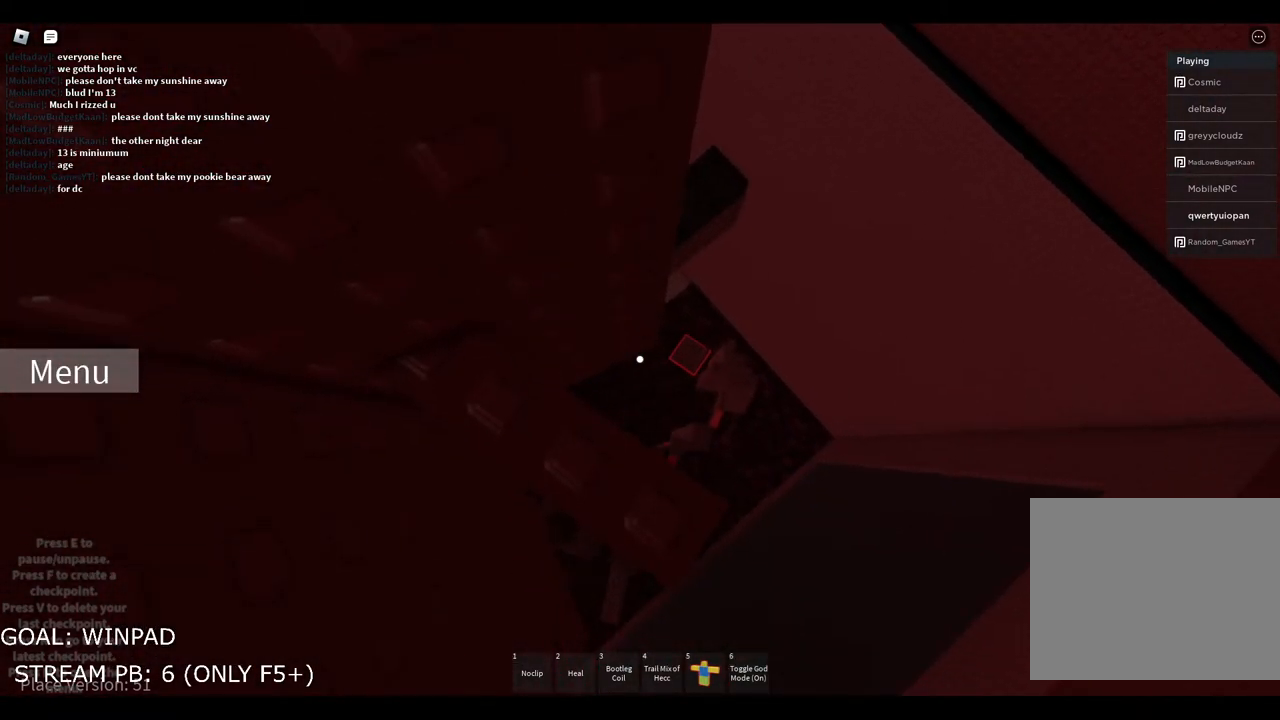
{"keys": [], "events": []}
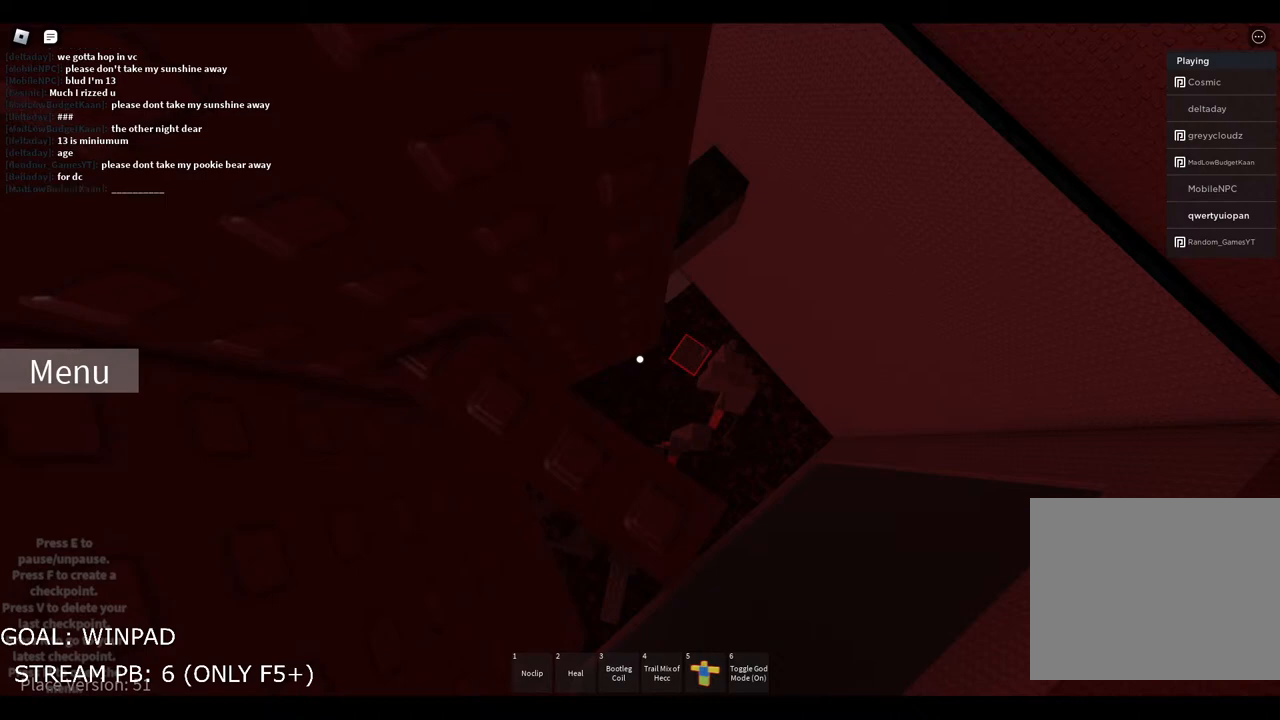
{"keys": [], "events": [[317, "s", "down"], [383, "s", "up"]]}
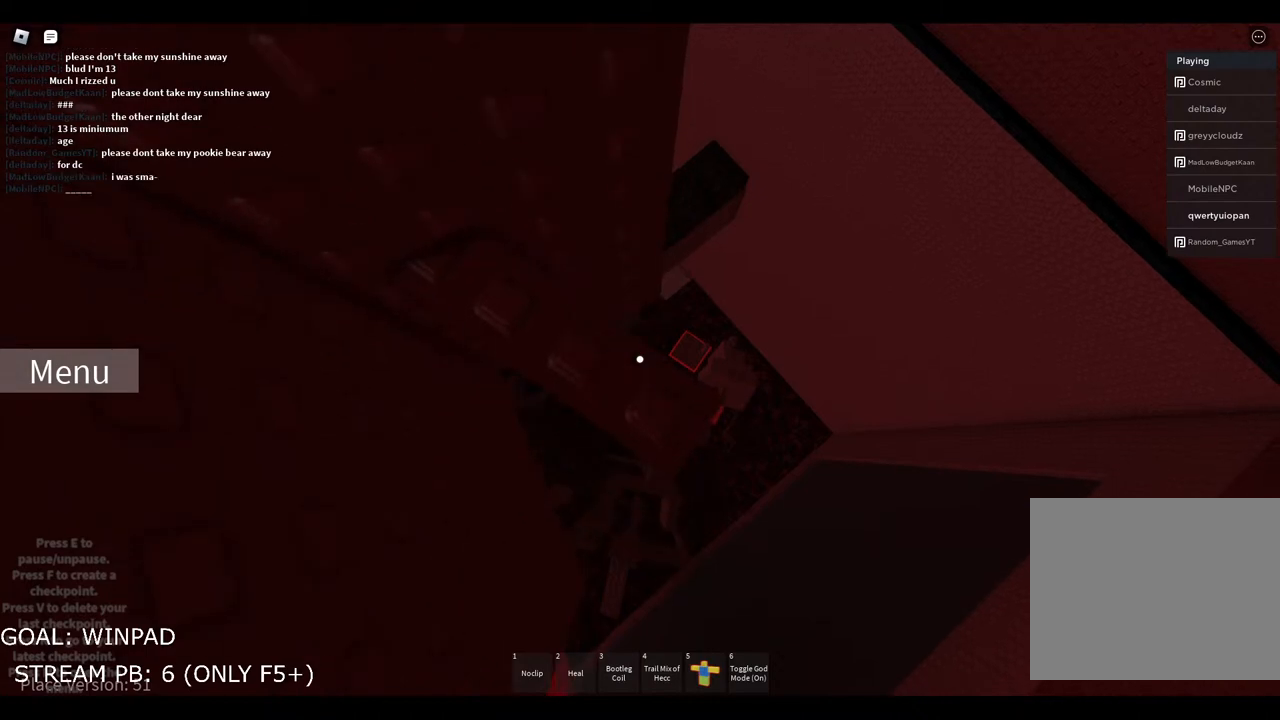
{"keys": [], "events": []}
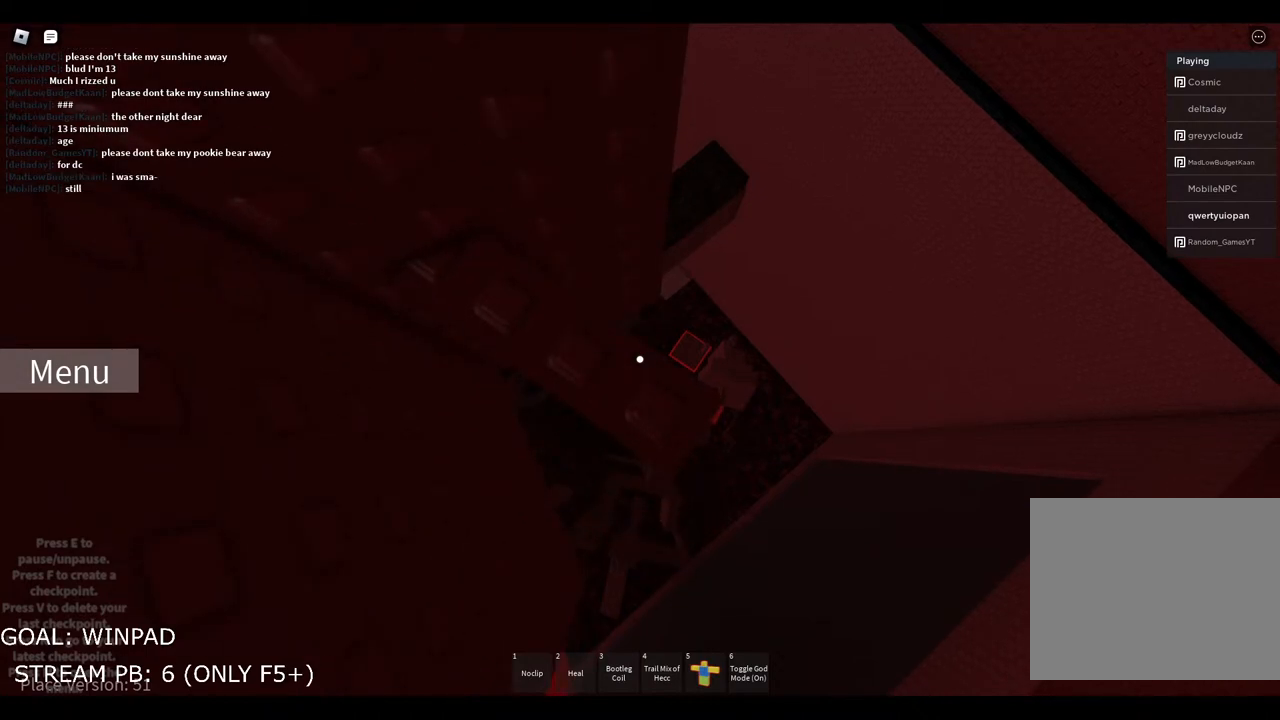
{"keys": [], "events": [[167, "s", "down"], [217, "s", "up"]]}
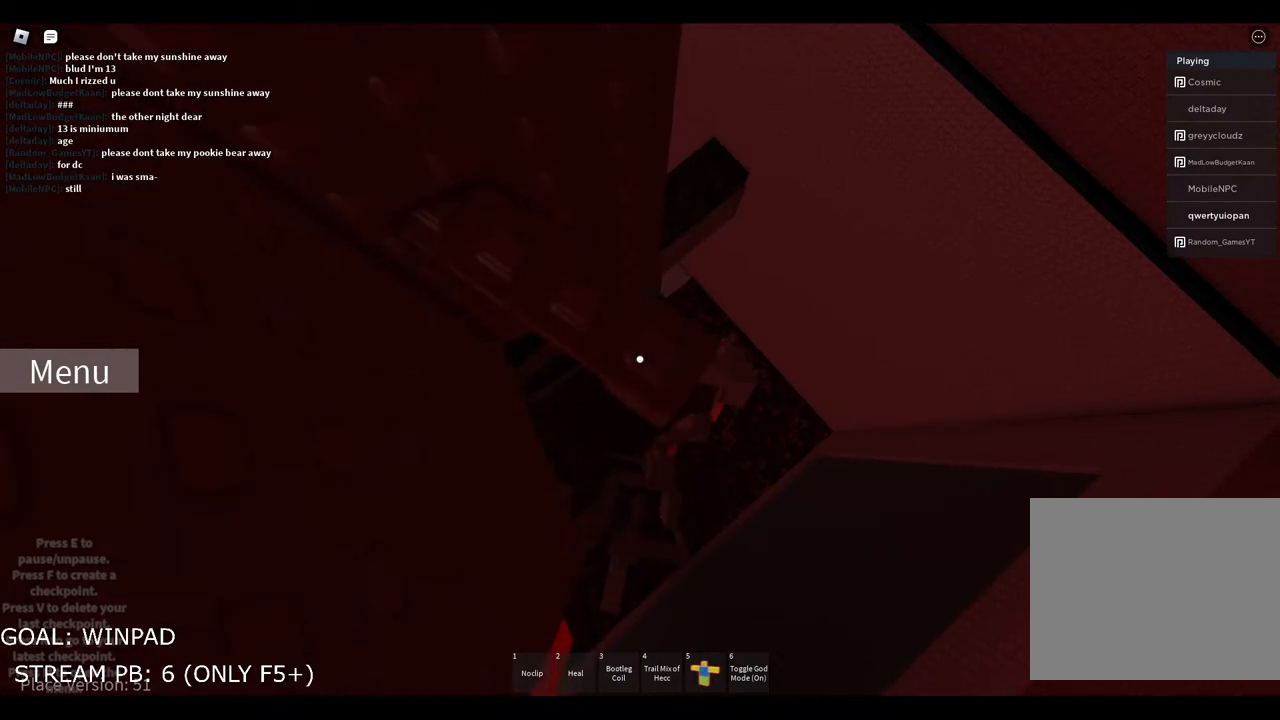
{"keys": [], "events": []}
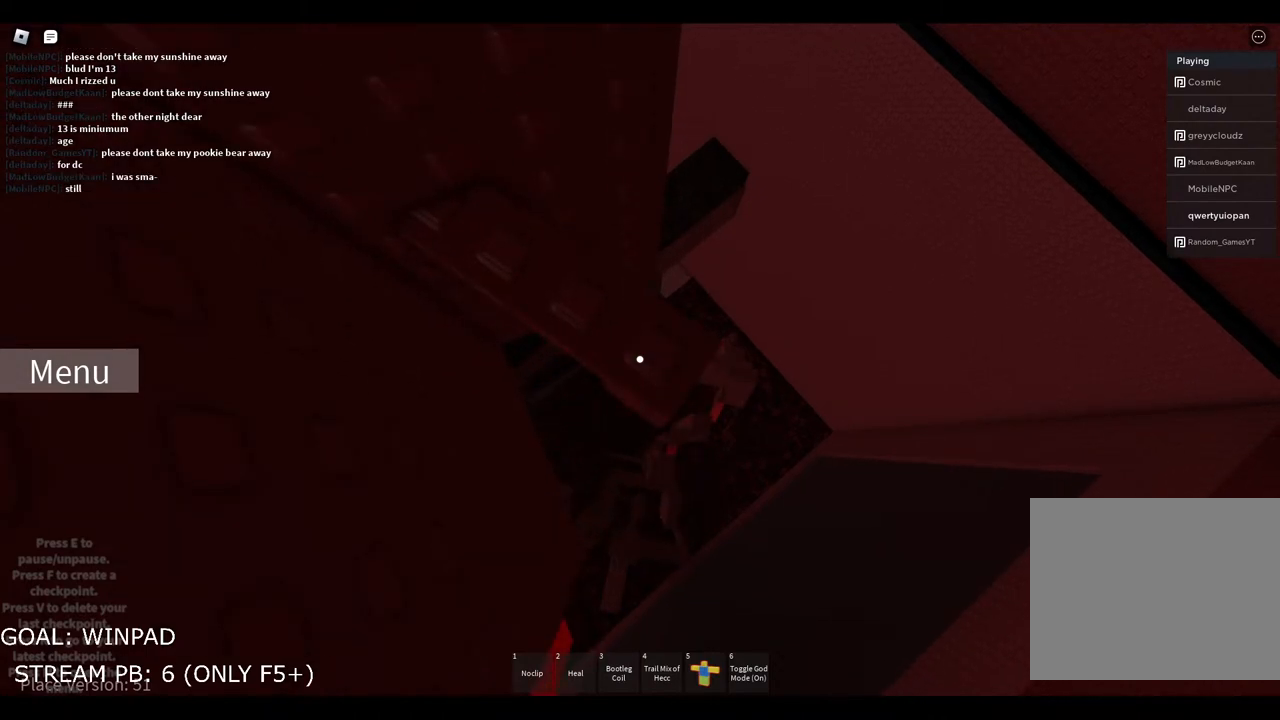
{"keys": [], "events": [[267, "w", "down"], [300, "w", "up"]]}
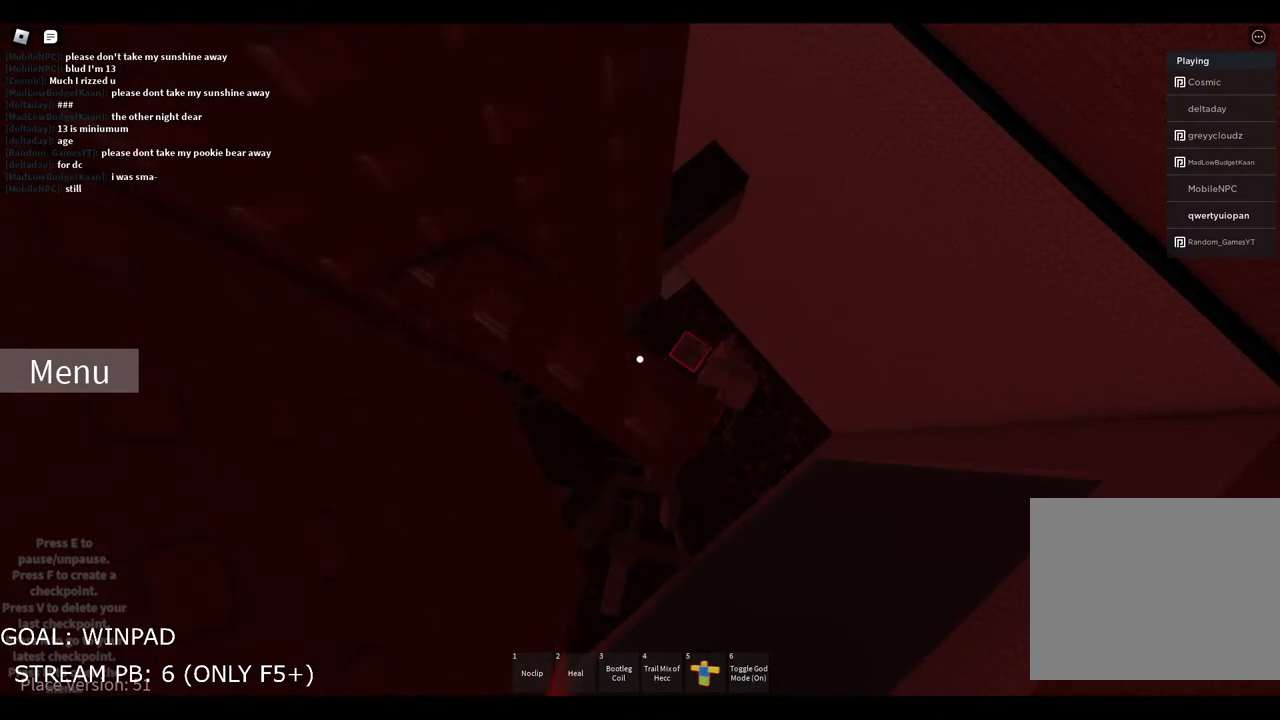
{"keys": [], "events": []}
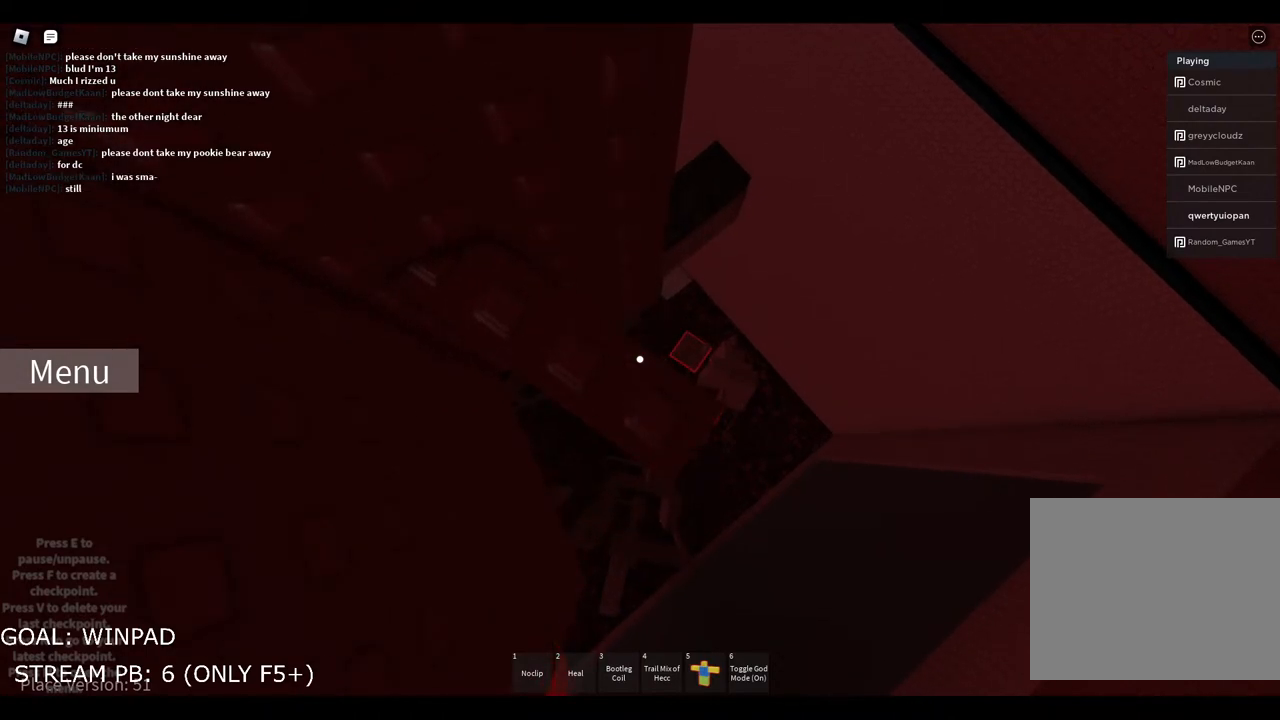
{"keys": [], "events": [[333, "s", "down"], [367, "s", "up"]]}
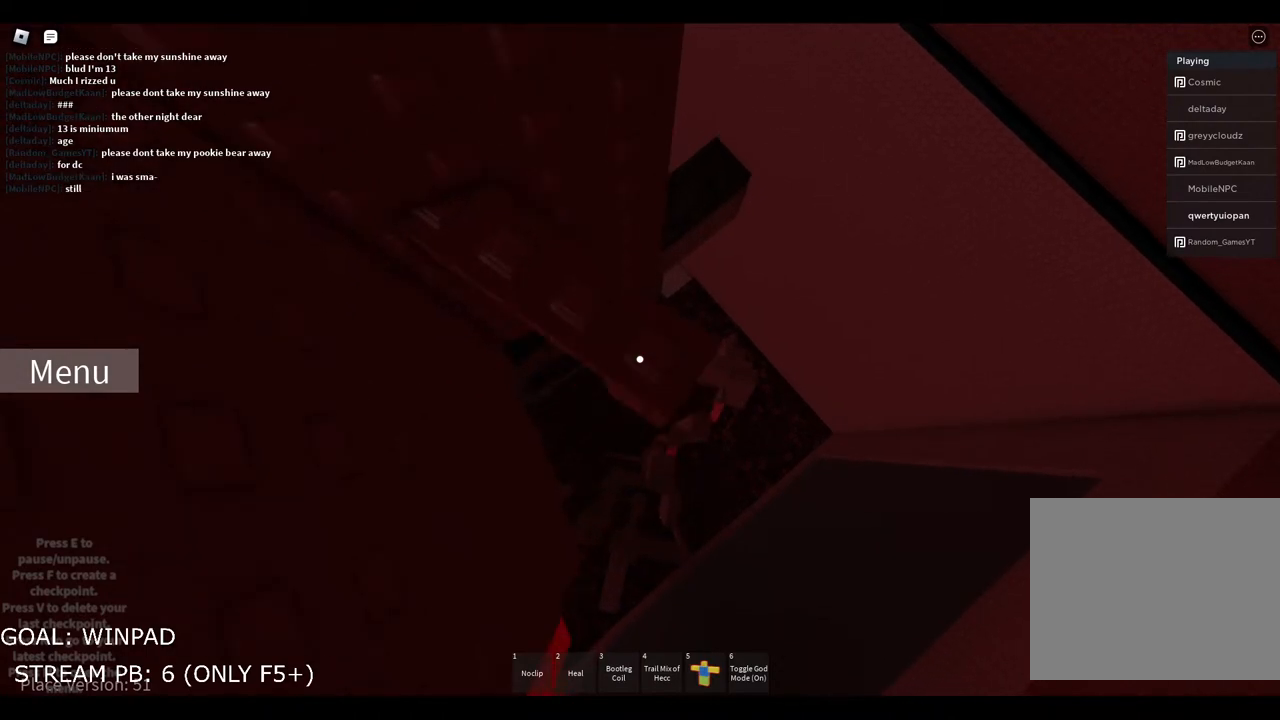
{"keys": [], "events": []}
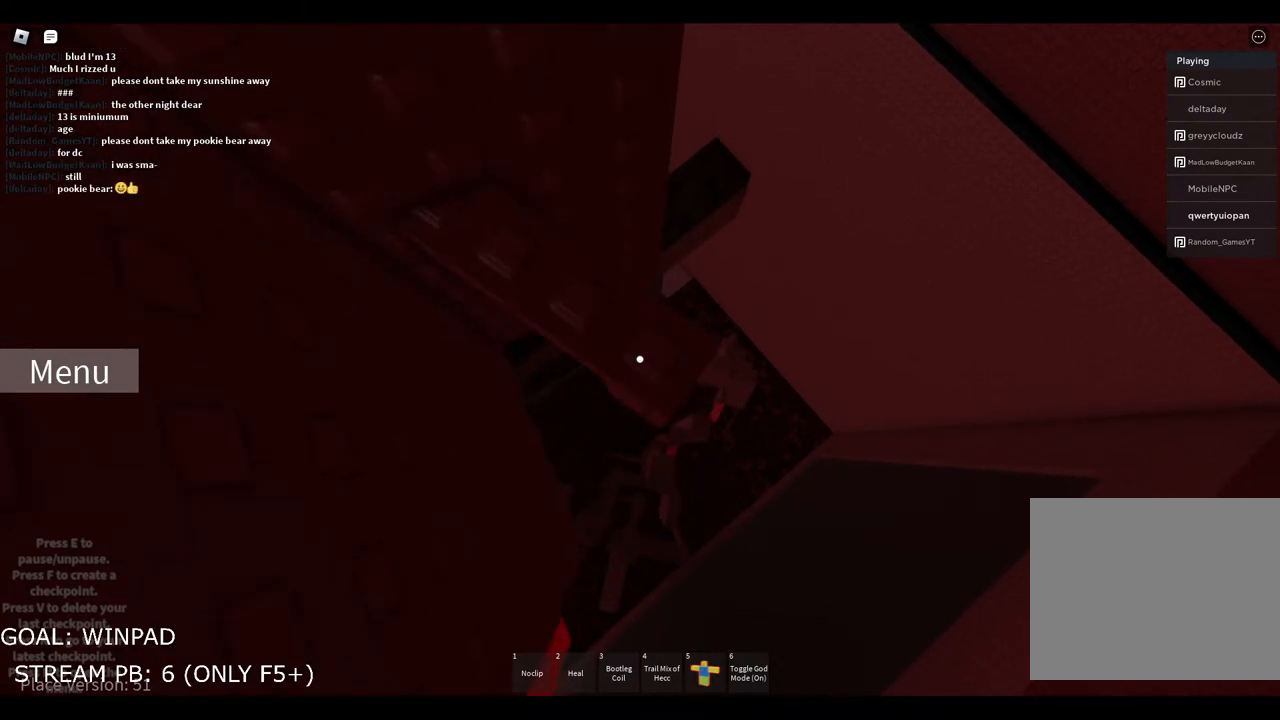
{"keys": [], "events": [[117, "w", "down"], [150, "w", "up"]]}
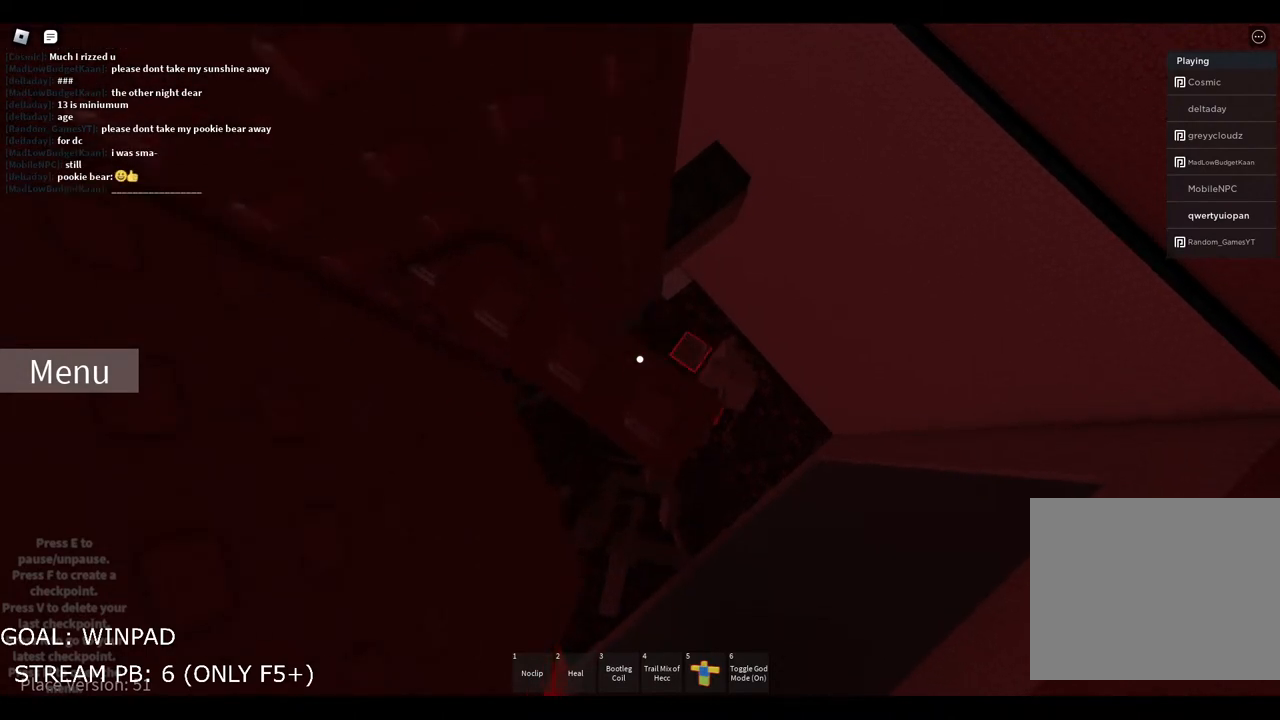
{"keys": [], "events": [[333, "s", "down"], [367, "s", "up"]]}
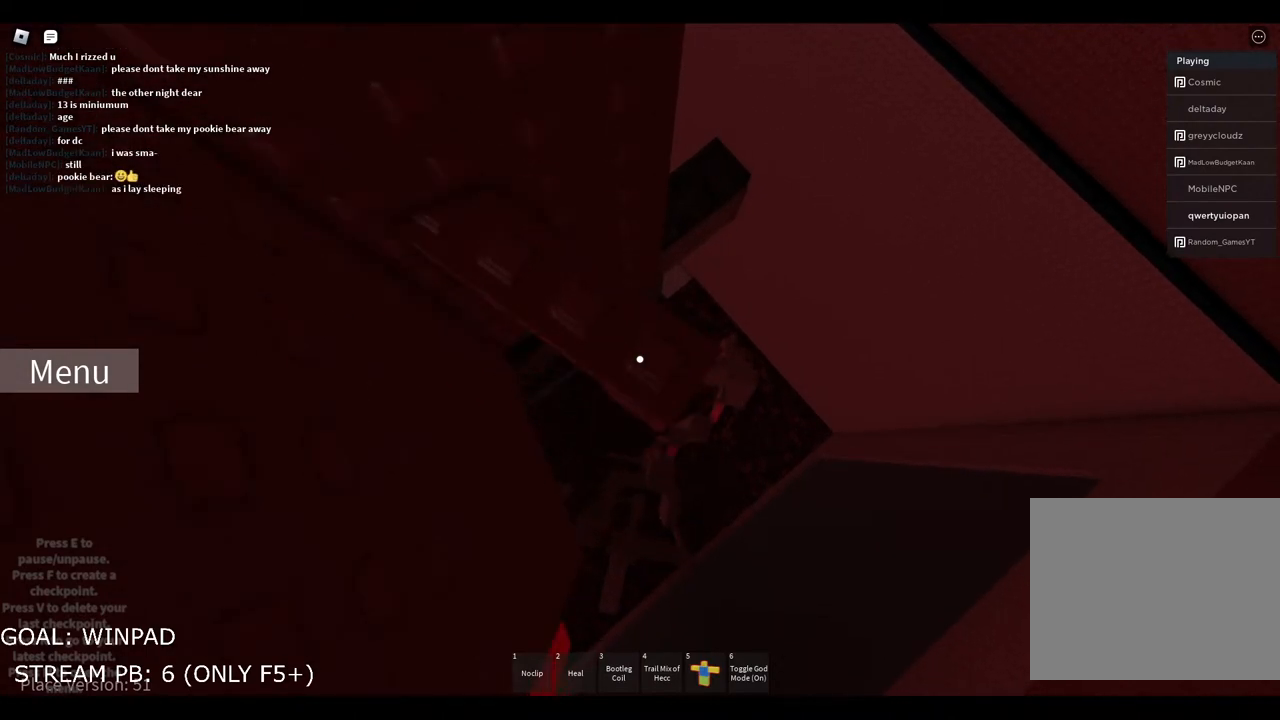
{"keys": [], "events": []}
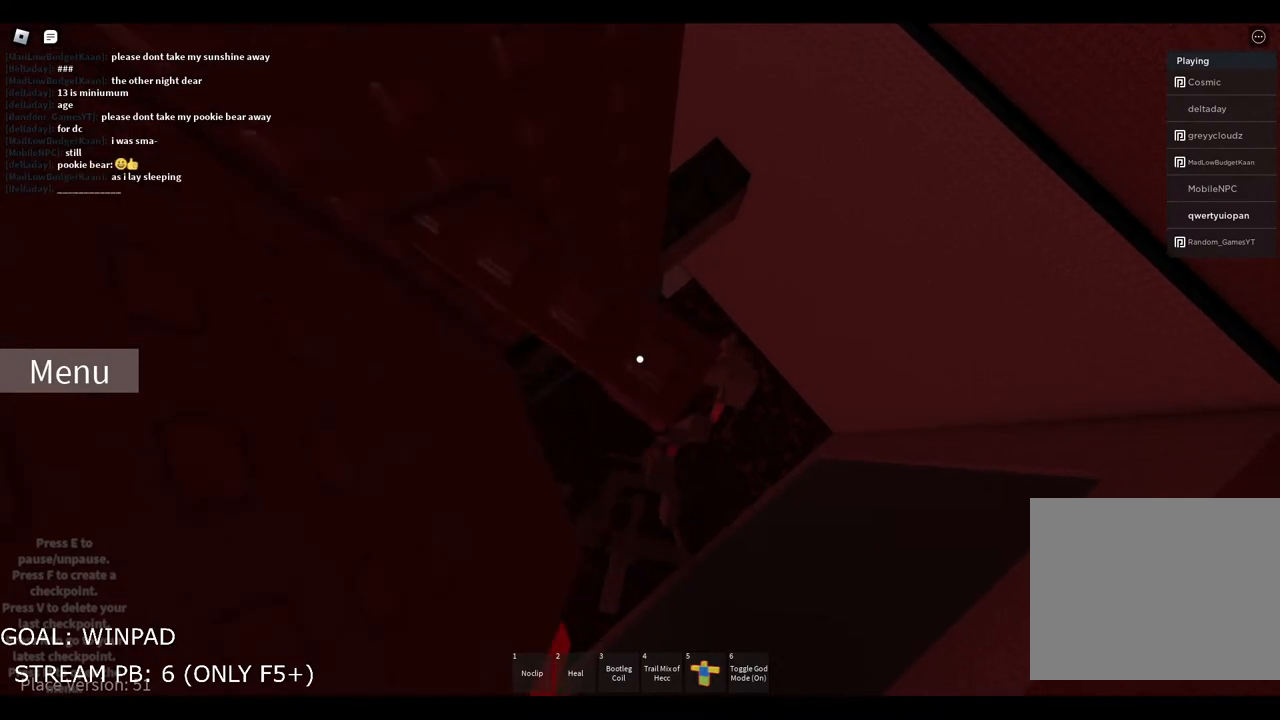
{"keys": [], "events": []}
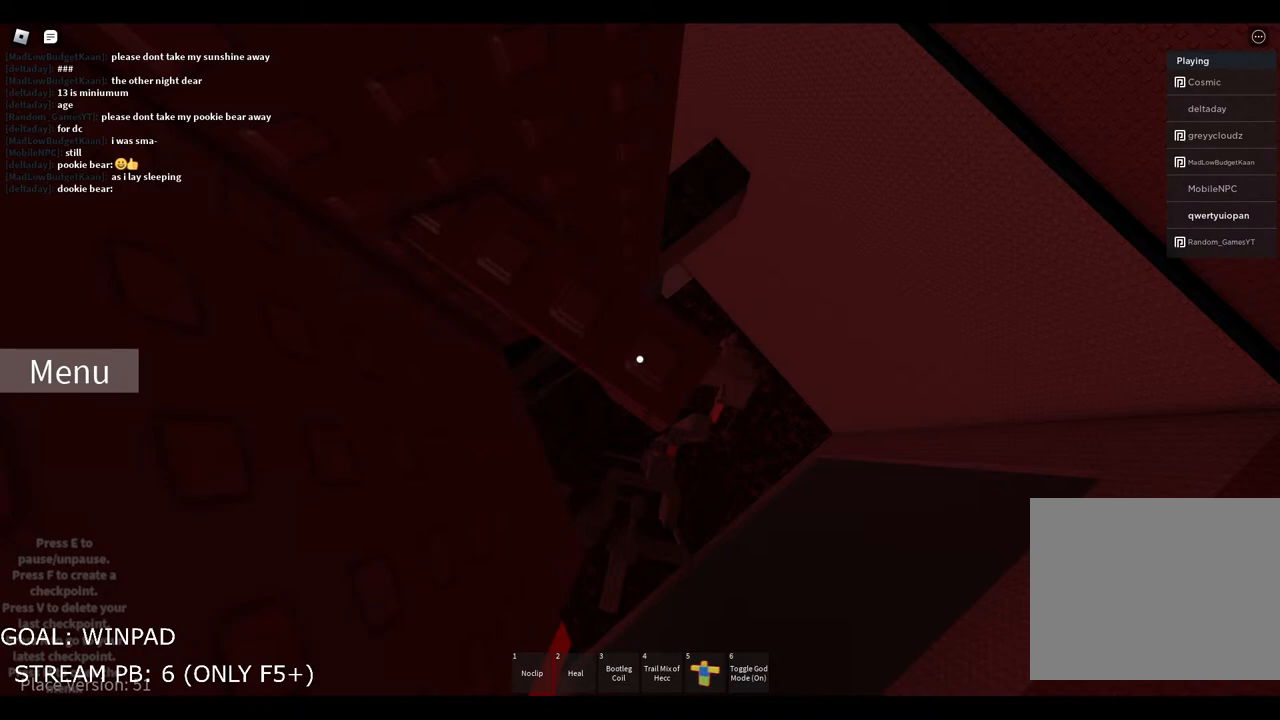
{"keys": [], "events": []}
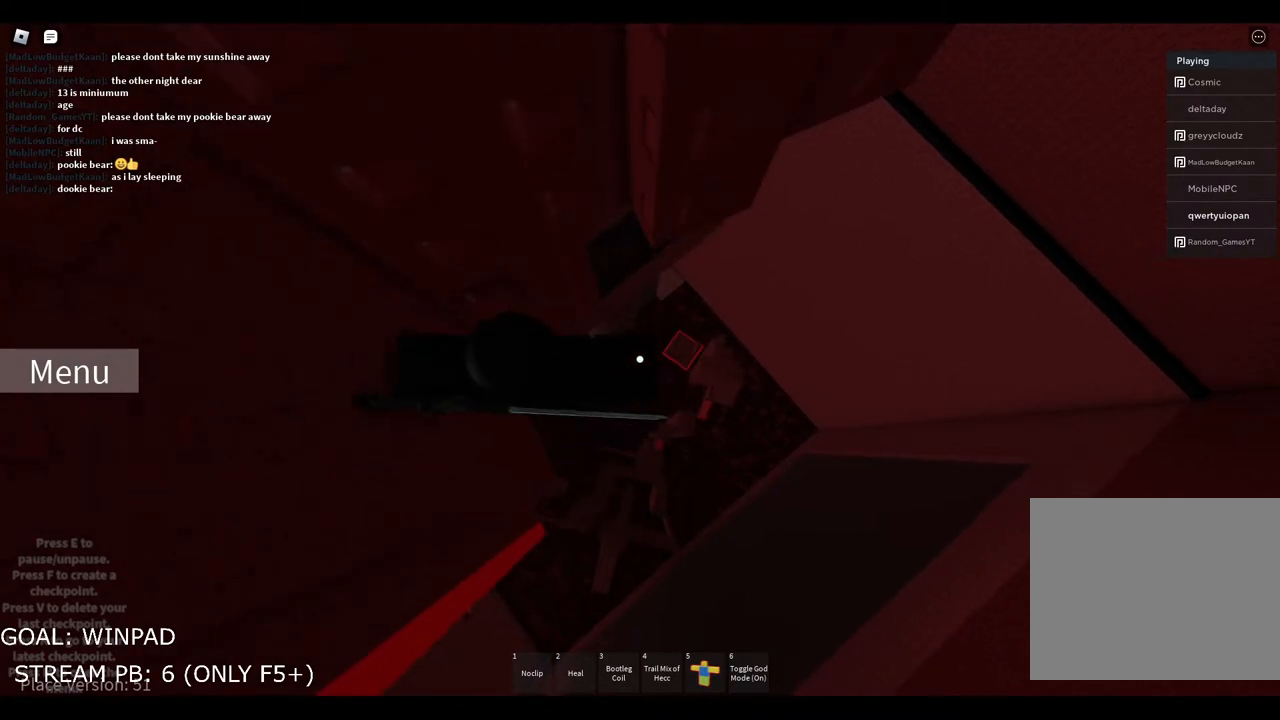
{"keys": ["d", "space"], "events": [[200, "d", "down"], [333, "space", "down"]]}
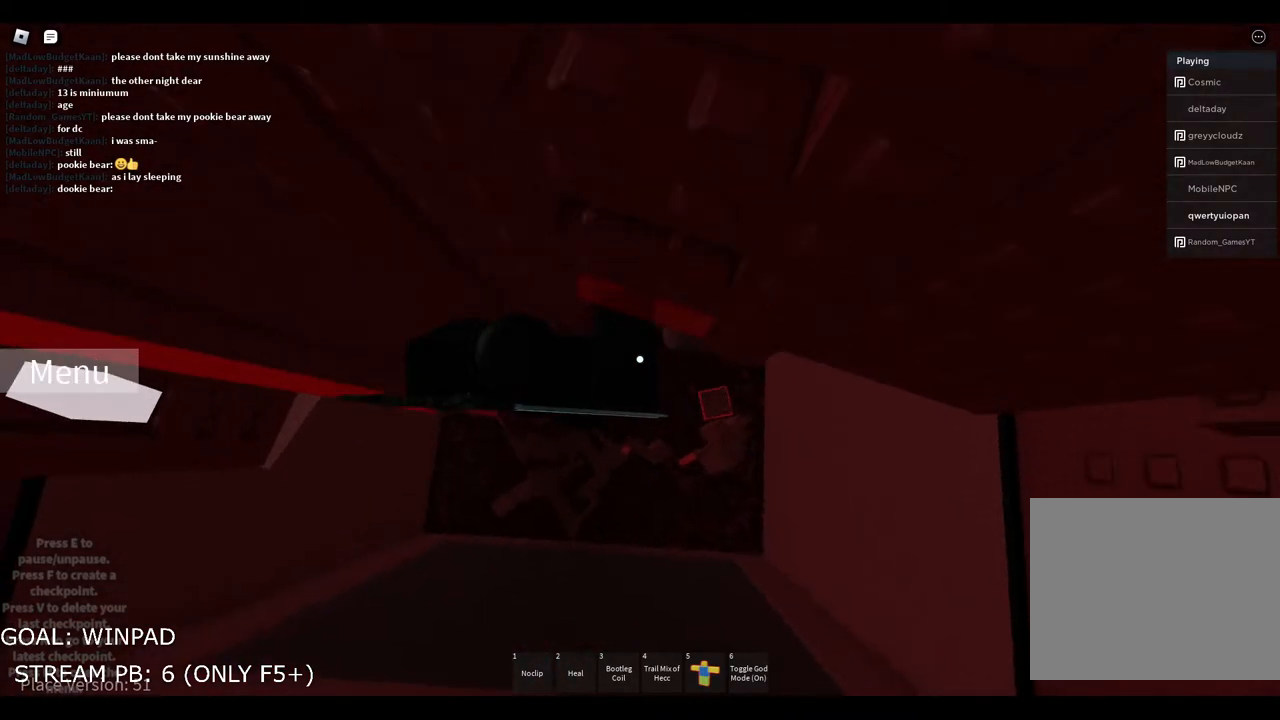
{"keys": [], "events": [[33, "space", "up"], [33, "w", "down"], [250, "d", "up"], [450, "w", "up"]]}
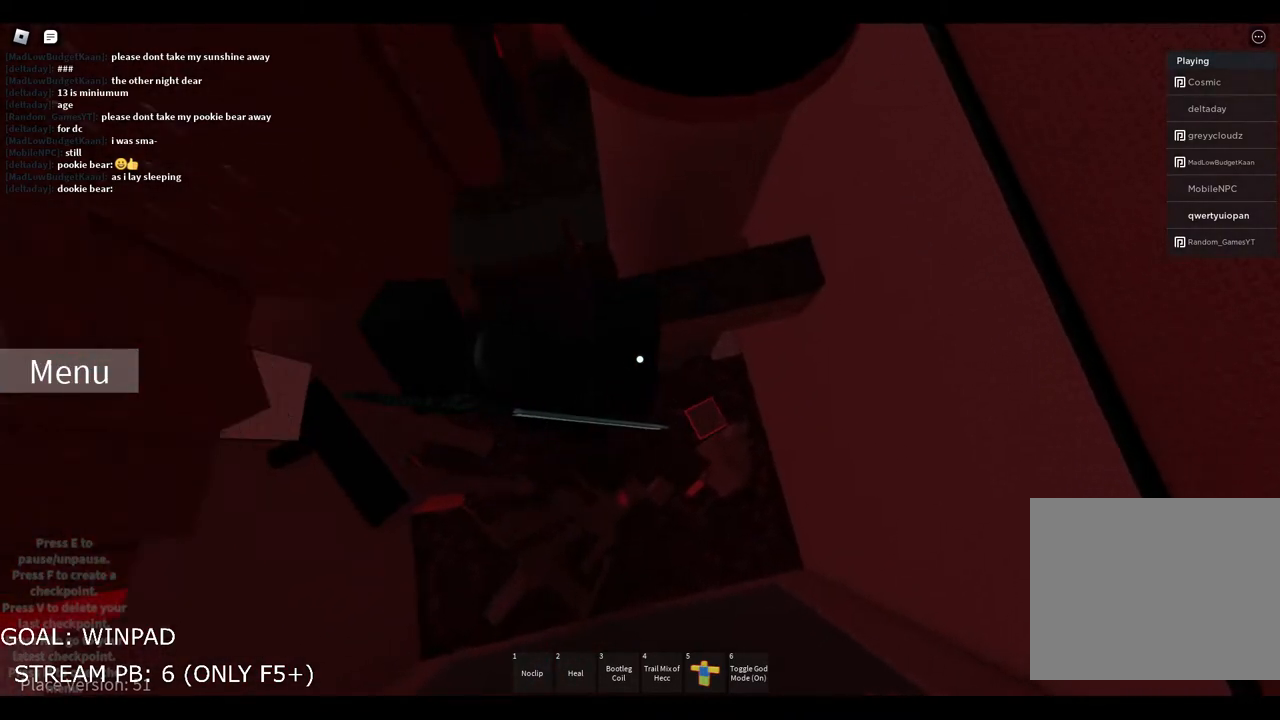
{"keys": [], "events": []}
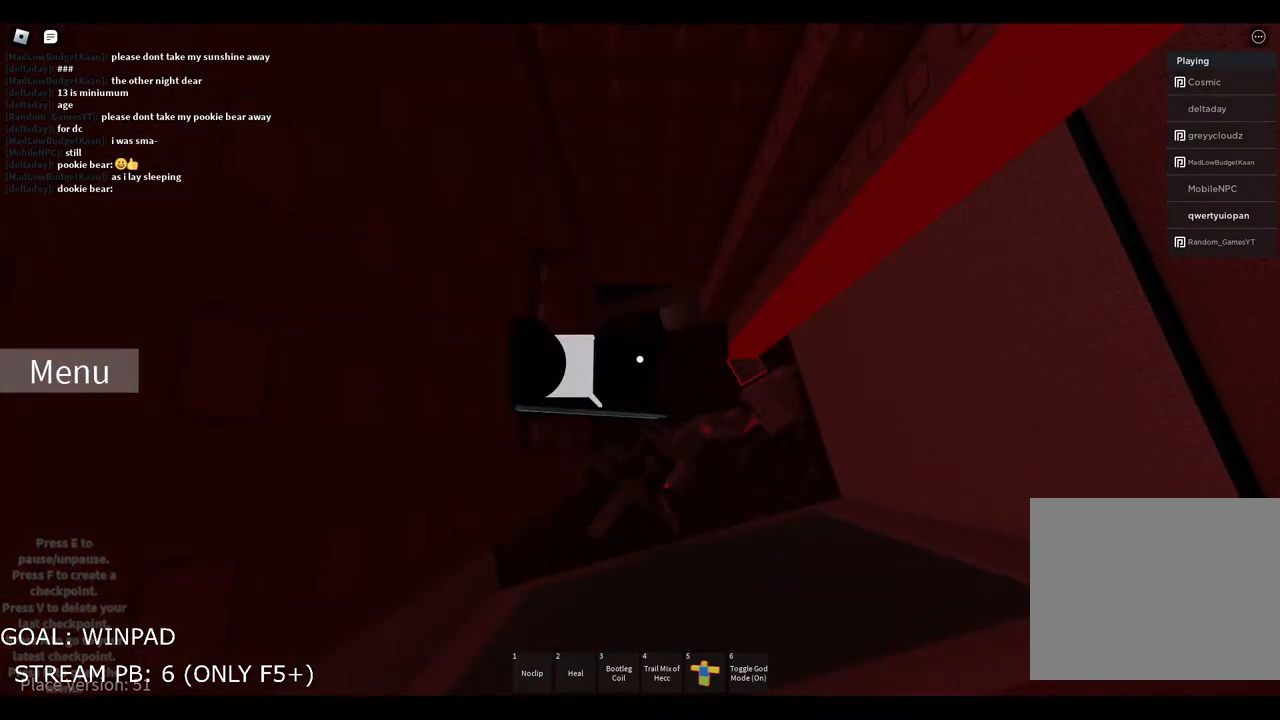
{"keys": ["d", "space"], "events": [[333, "d", "down"], [467, "space", "down"]]}
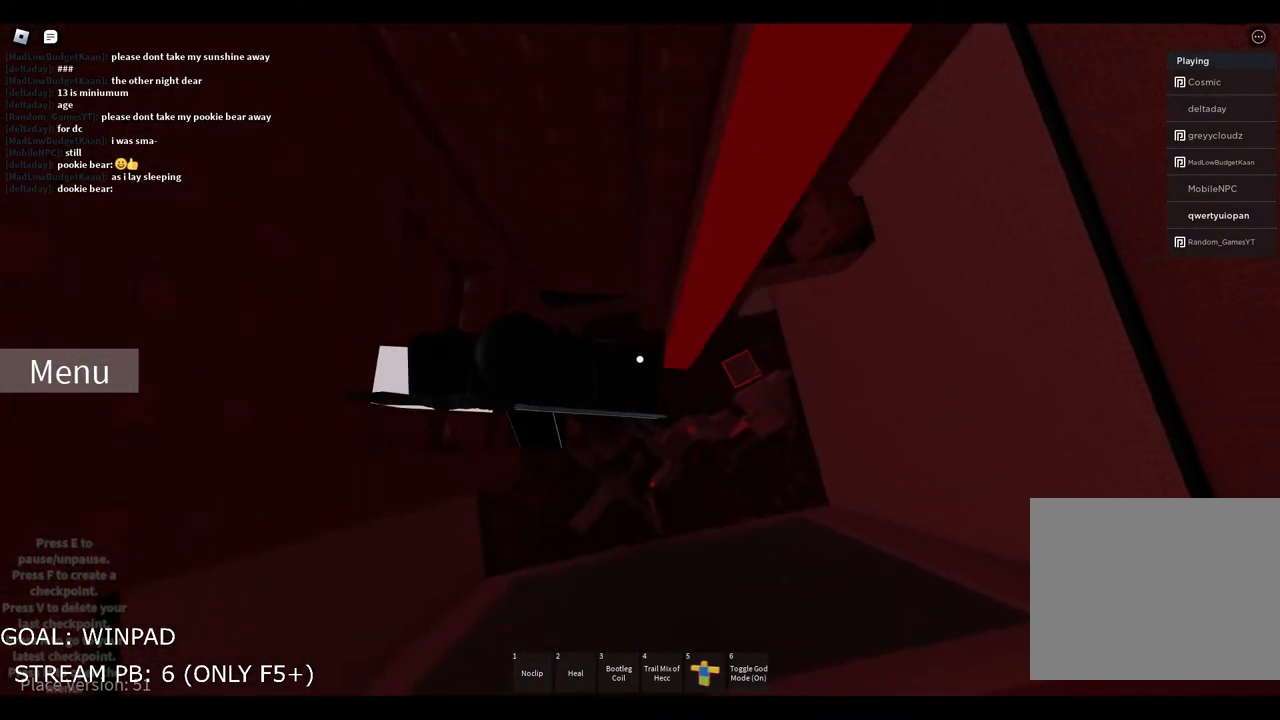
{"keys": ["d"], "events": [[317, "space", "up"]]}
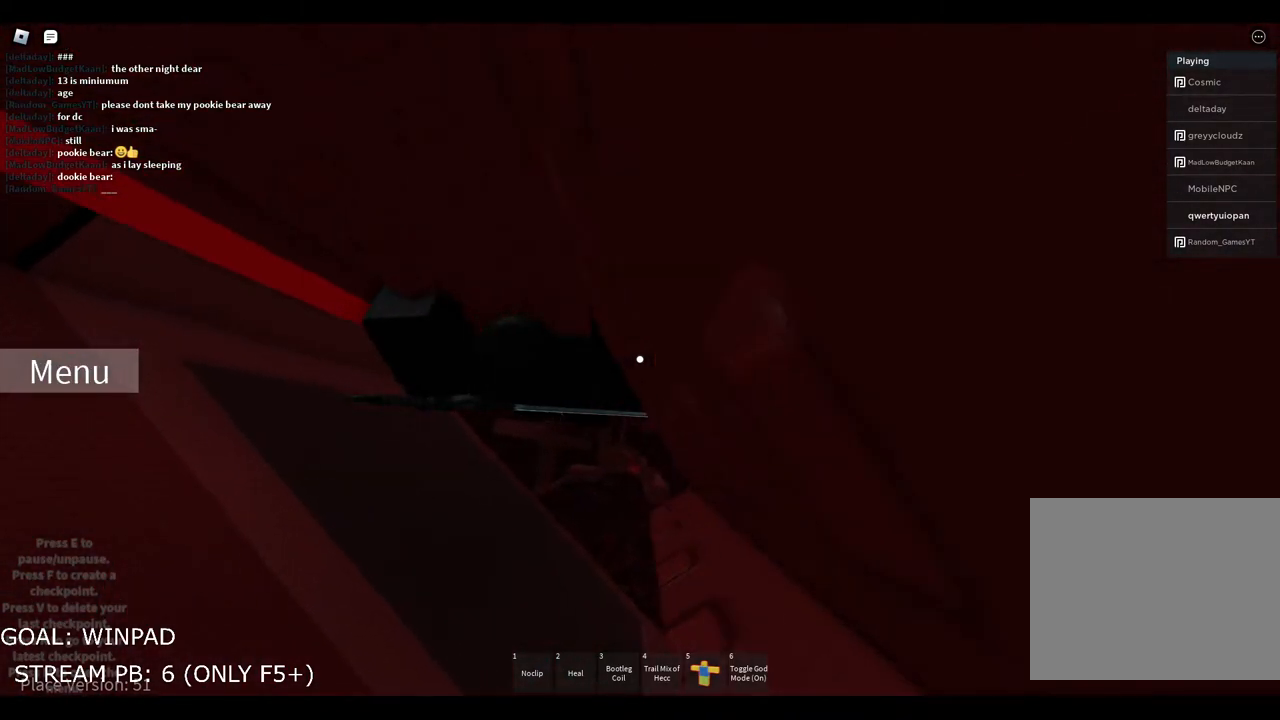
{"keys": [], "events": [[117, "d", "up"]]}
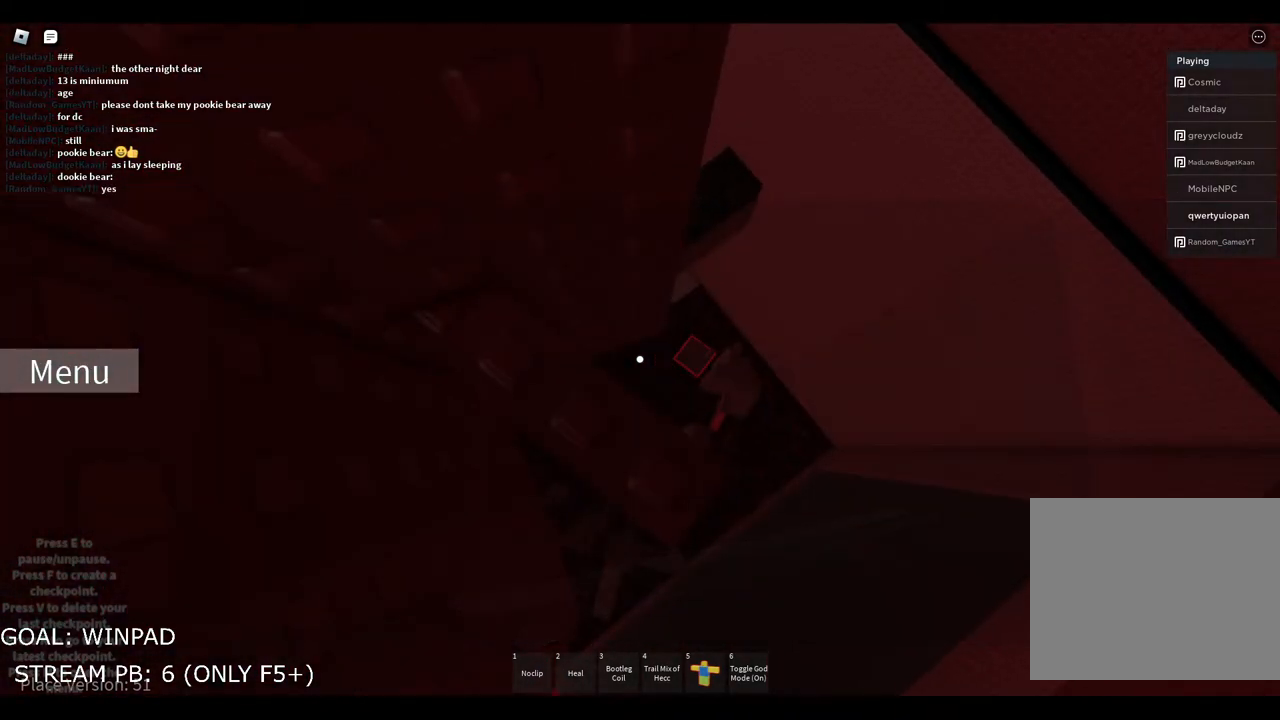
{"keys": [], "events": [[167, "s", "down"], [233, "s", "up"], [400, "w", "down"], [483, "w", "up"]]}
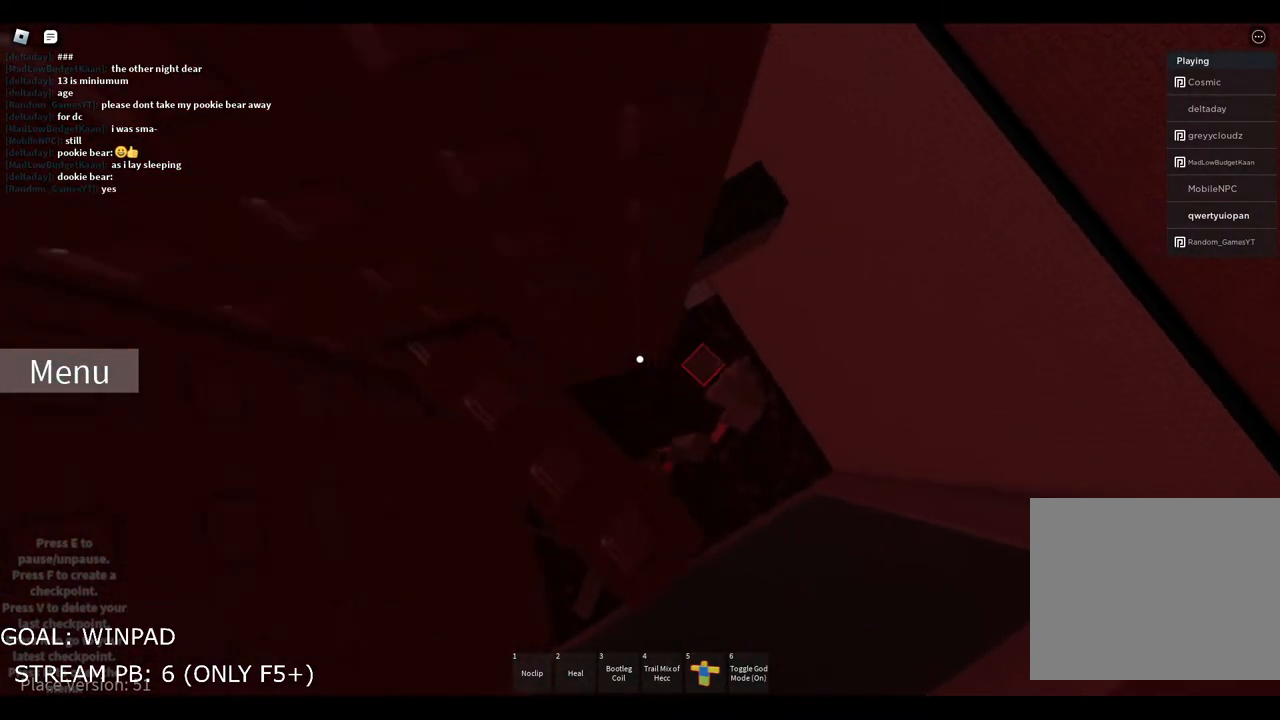
{"keys": [], "events": [[117, "s", "down"], [200, "s", "up"], [367, "w", "down"], [450, "w", "up"]]}
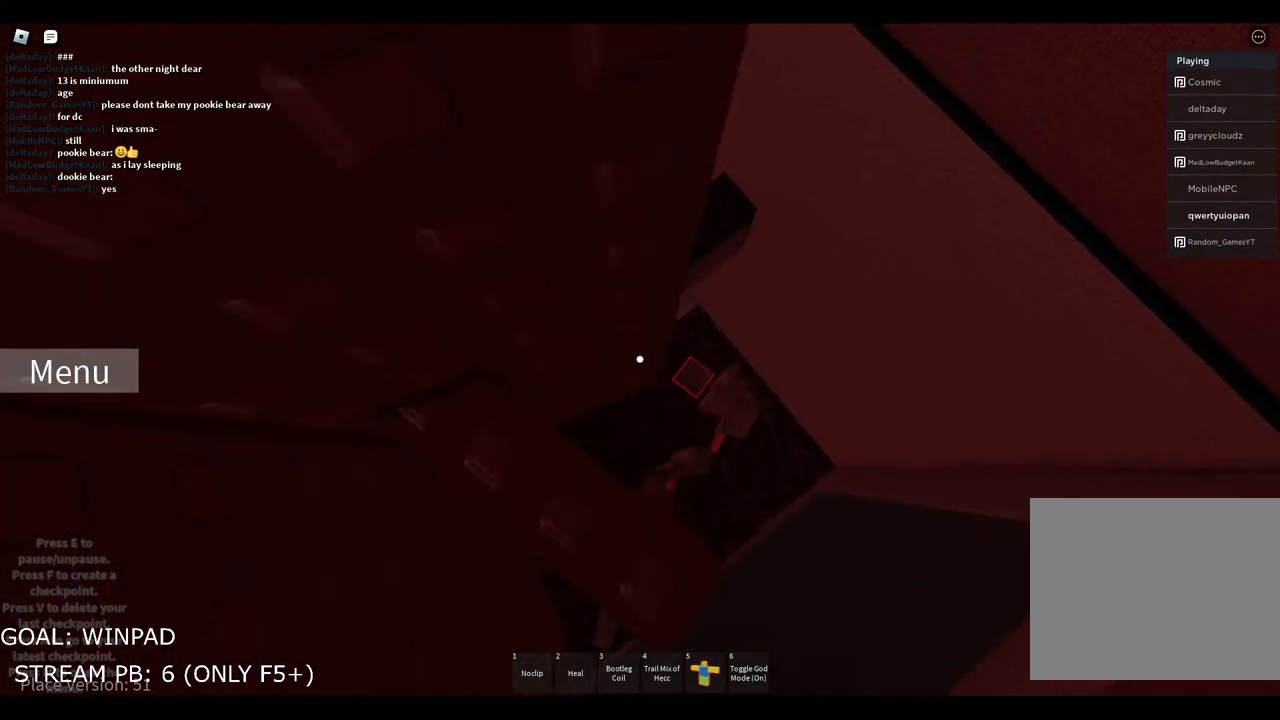
{"keys": [], "events": [[367, "s", "down"], [467, "s", "up"]]}
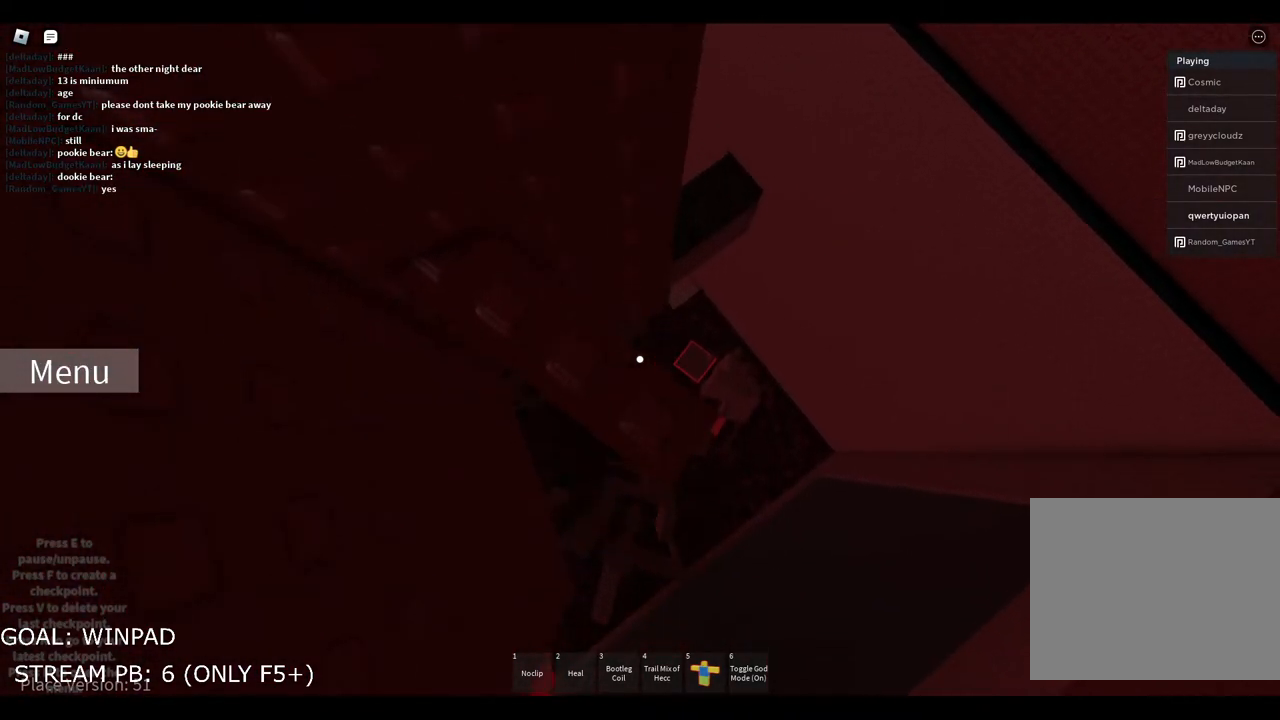
{"keys": [], "events": []}
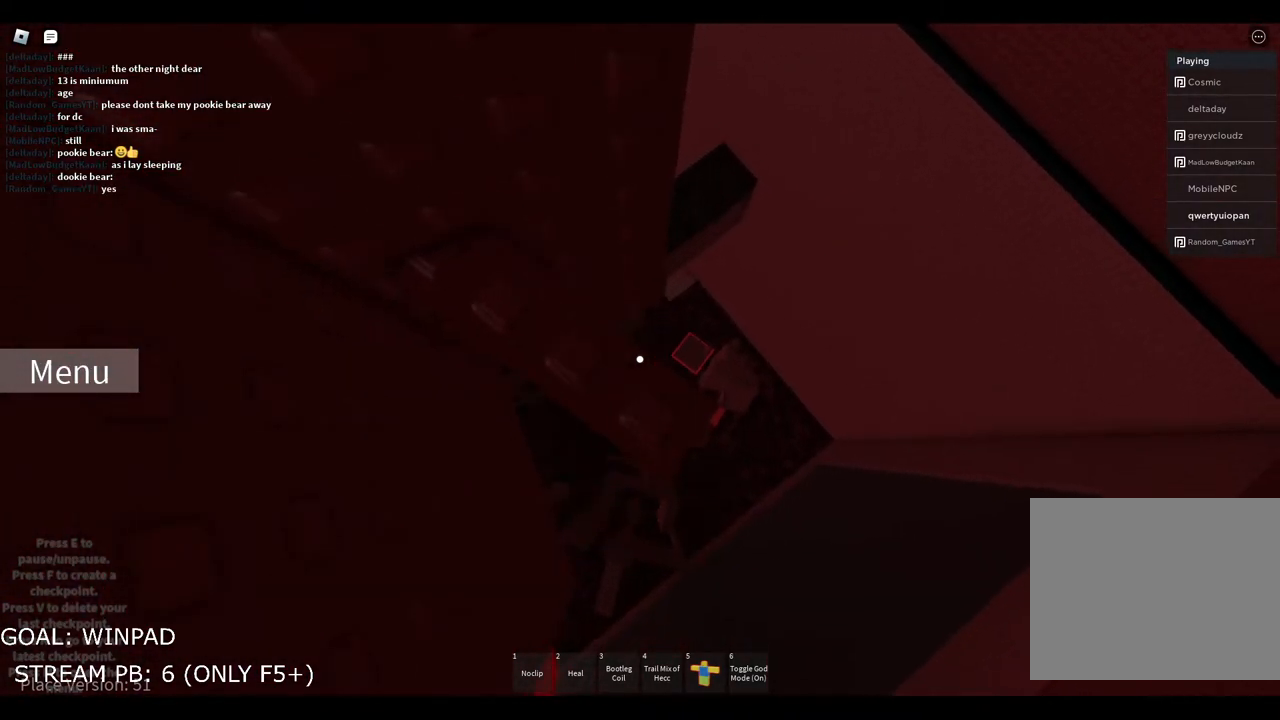
{"keys": [], "events": []}